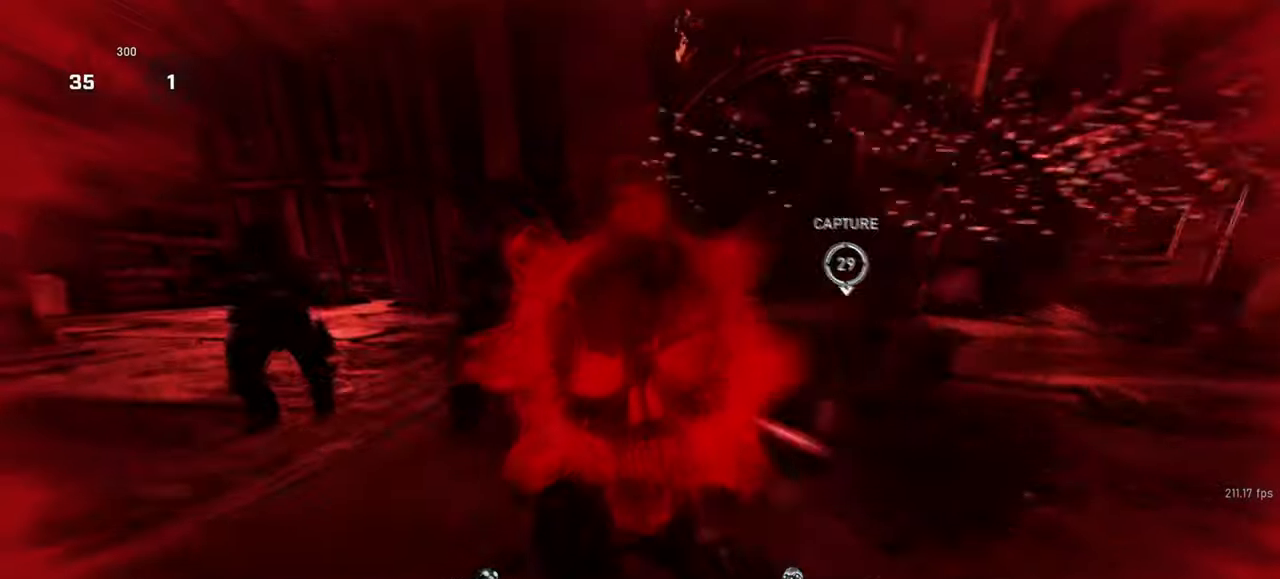
Gameplay with keyboard and mouse; each line is a JSON object with the keys and mouse buttons held at the frame after it. "events" lists presses ("down") and releases ("up") of "a", "ctrl", "d", "e", "f", "q", "r", "s", "shift", "space", "tab", "w", "mouse_left", "mouse_wheel", "mouse_right", "mouse_mb4" and "mouse_mb5" between this image and that frame as [ms after this image, input, new state], when the widget could be followed in between. "mouse_left", "mouse_wheel", "mouse_right", "mouse_mb4", "mouse_mb5" = the "left", "wheel", "right", "mb4", "mb5" buttons of the "mouse" list. No other keys are recorded. "wheel" means that the mouse wheel is clicked or scrolled. Mouse movement is not recorded.
{"keys": [], "mouse": [], "events": [[17, "space", "down"], [33, "d", "up"], [67, "a", "down"], [117, "space", "up"], [150, "w", "up"], [183, "shift", "up"], [200, "a", "up"], [217, "space", "down"], [300, "space", "up"]]}
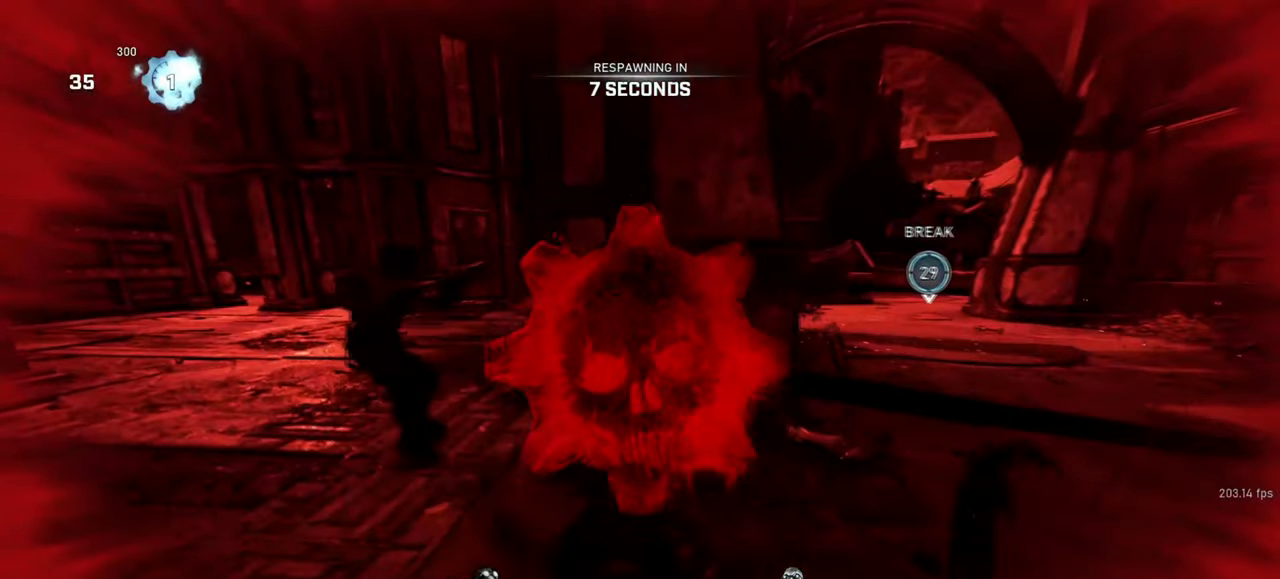
{"keys": [], "mouse": [], "events": []}
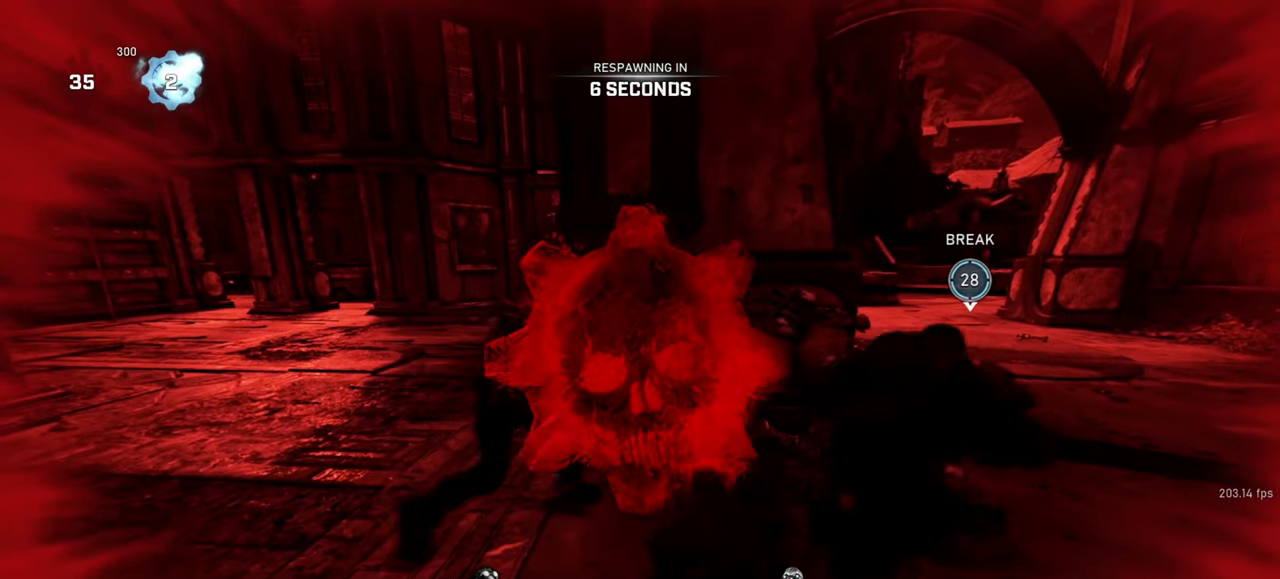
{"keys": [], "mouse": [], "events": []}
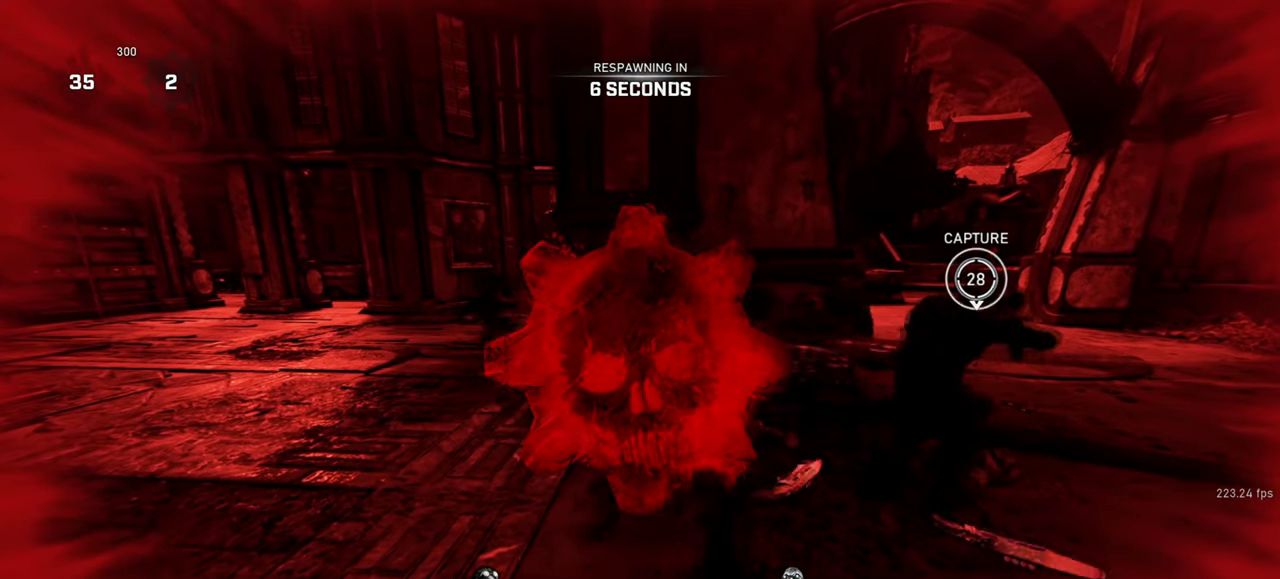
{"keys": [], "mouse": [], "events": [[300, "tab", "down"], [383, "tab", "up"]]}
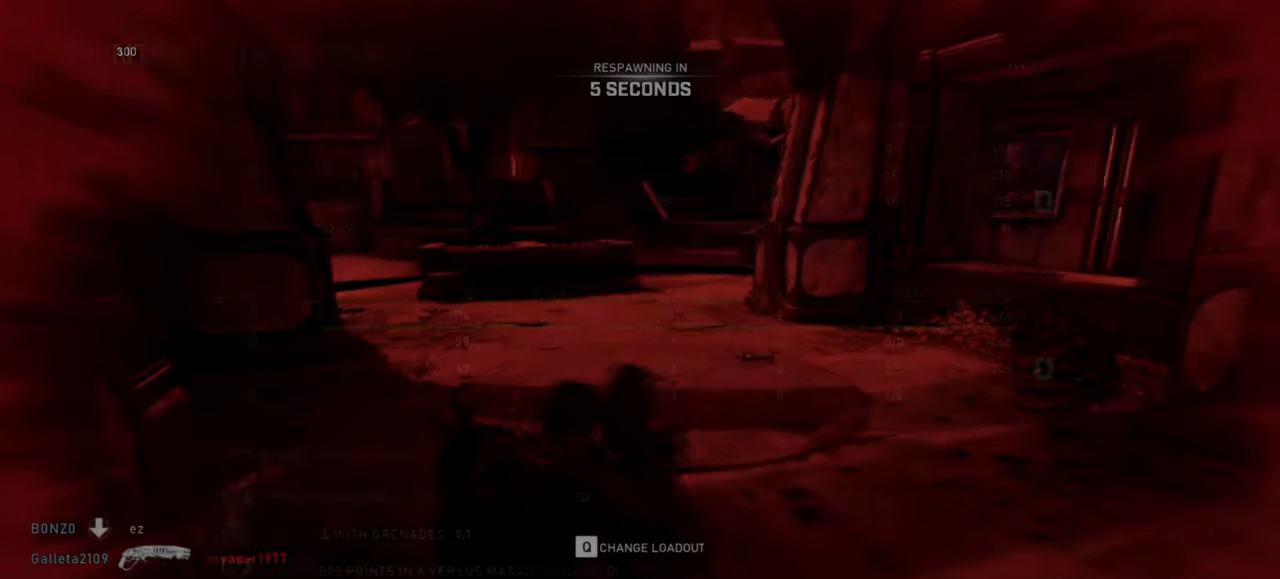
{"keys": ["r", "shift", "space", "w"], "mouse": [], "events": [[67, "tab", "down"], [150, "tab", "up"], [450, "shift", "down"], [450, "space", "down"], [450, "w", "down"], [500, "r", "down"]]}
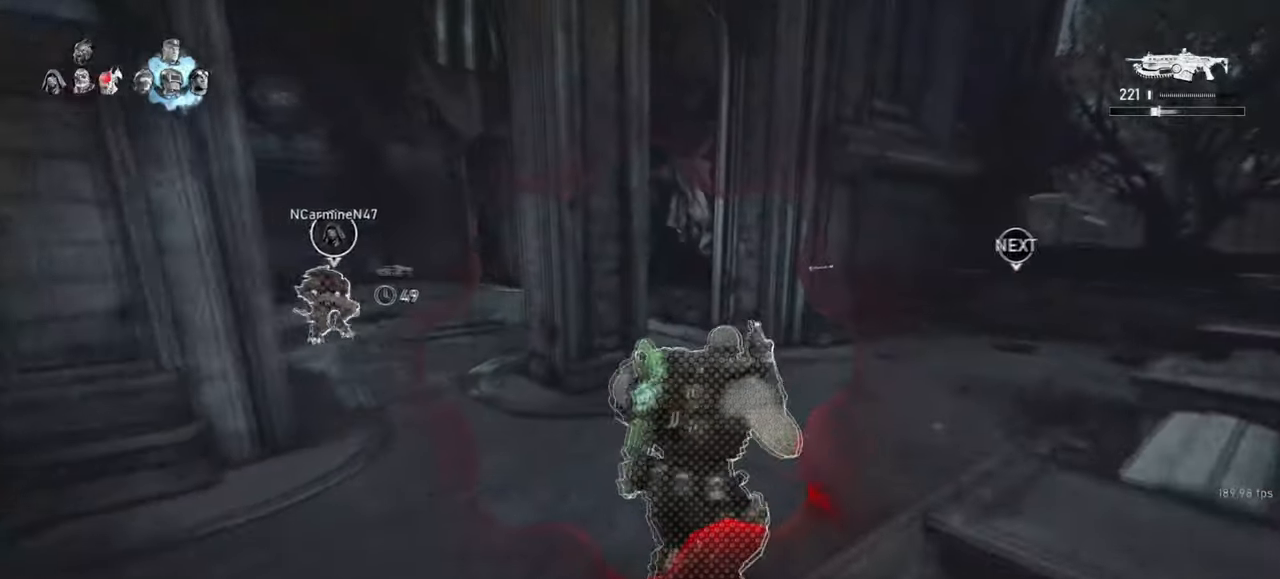
{"keys": ["shift", "space", "w"], "mouse": [], "events": [[83, "r", "up"], [150, "shift", "up"], [150, "space", "up"], [367, "shift", "down"], [450, "space", "down"]]}
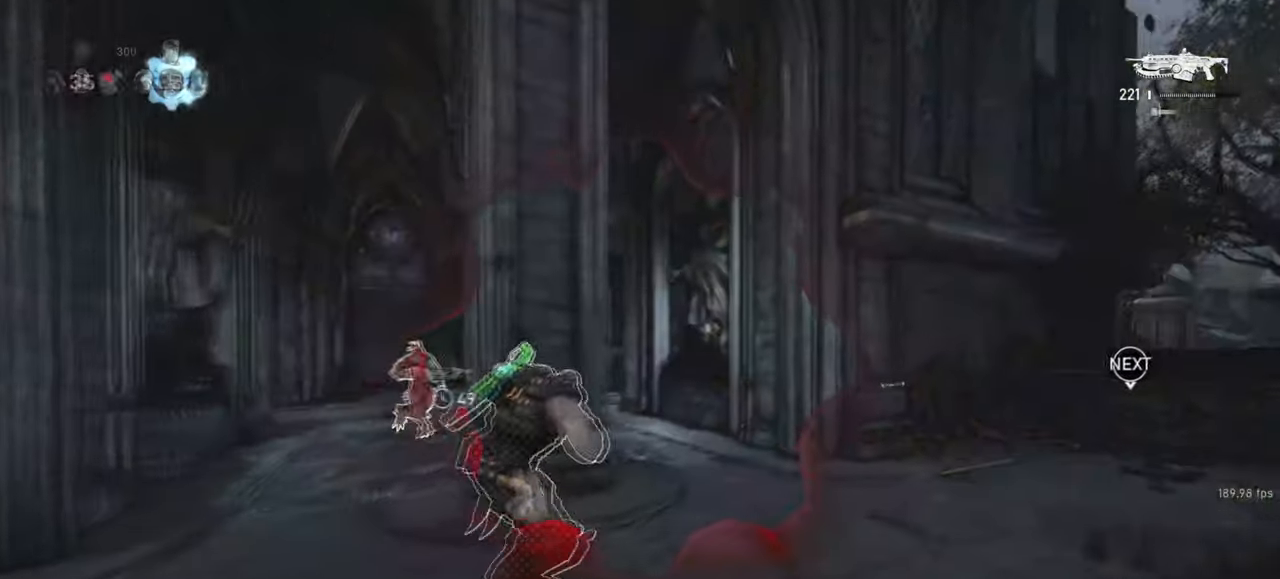
{"keys": ["space", "w"], "mouse": [], "events": [[383, "shift", "up"]]}
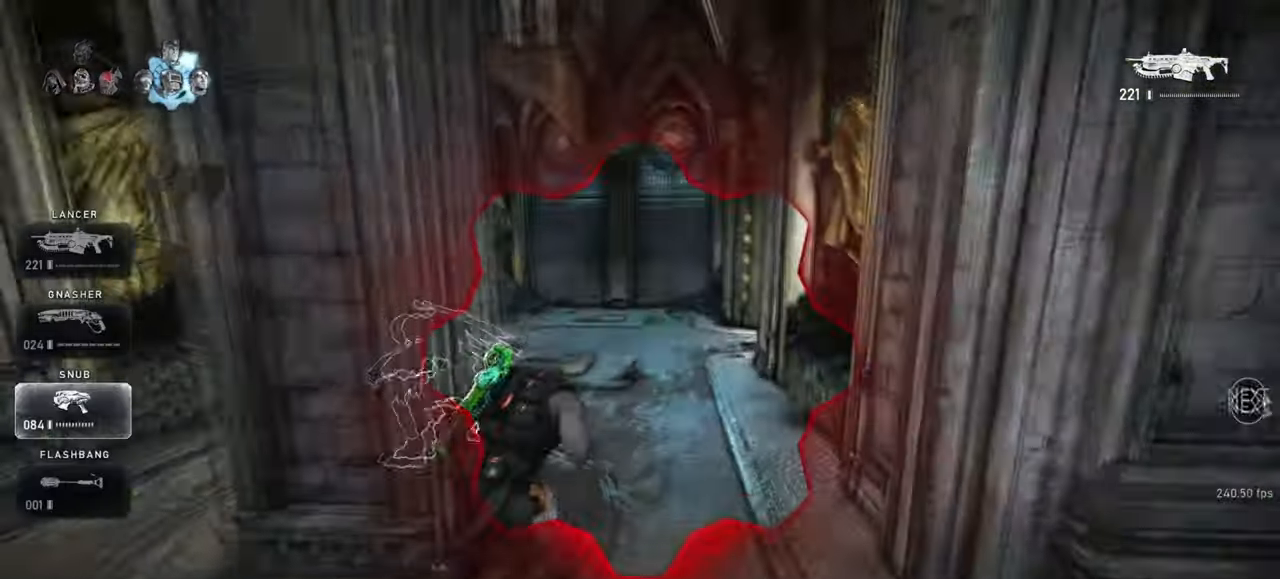
{"keys": ["a", "shift", "space", "w"], "mouse": [], "events": [[117, "d", "down"], [117, "shift", "down"], [250, "d", "up"], [267, "a", "down"], [367, "r", "down"], [450, "r", "up"]]}
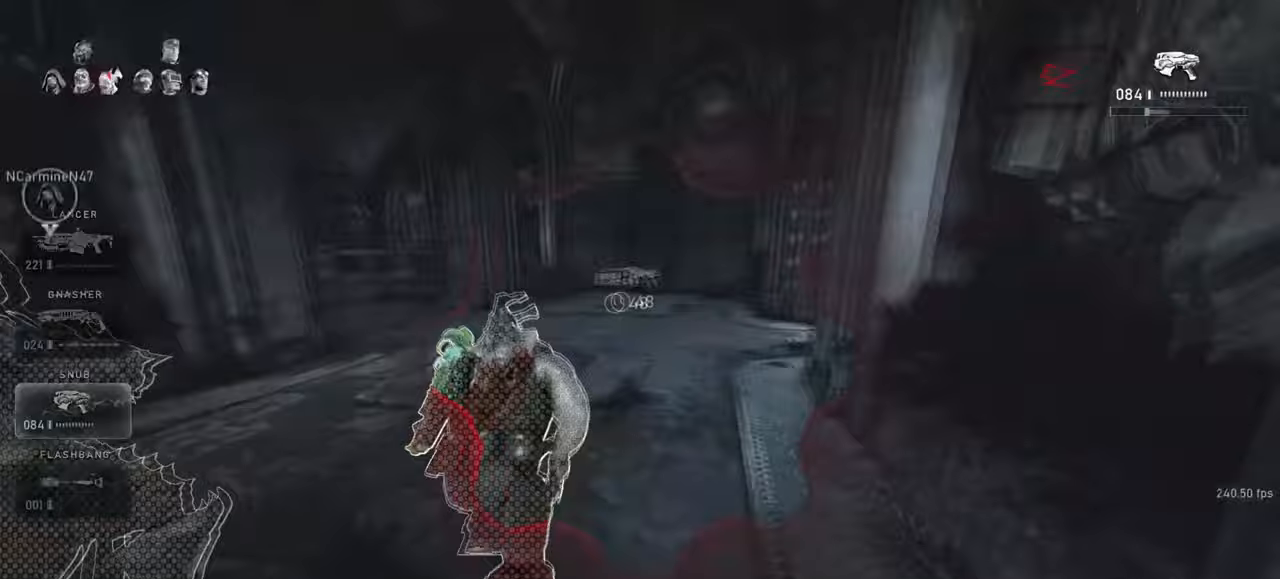
{"keys": ["shift", "space", "w"], "mouse": [], "events": [[117, "d", "down"], [150, "a", "up"], [167, "space", "up"], [183, "shift", "up"], [283, "shift", "down"], [350, "d", "up"], [367, "space", "down"]]}
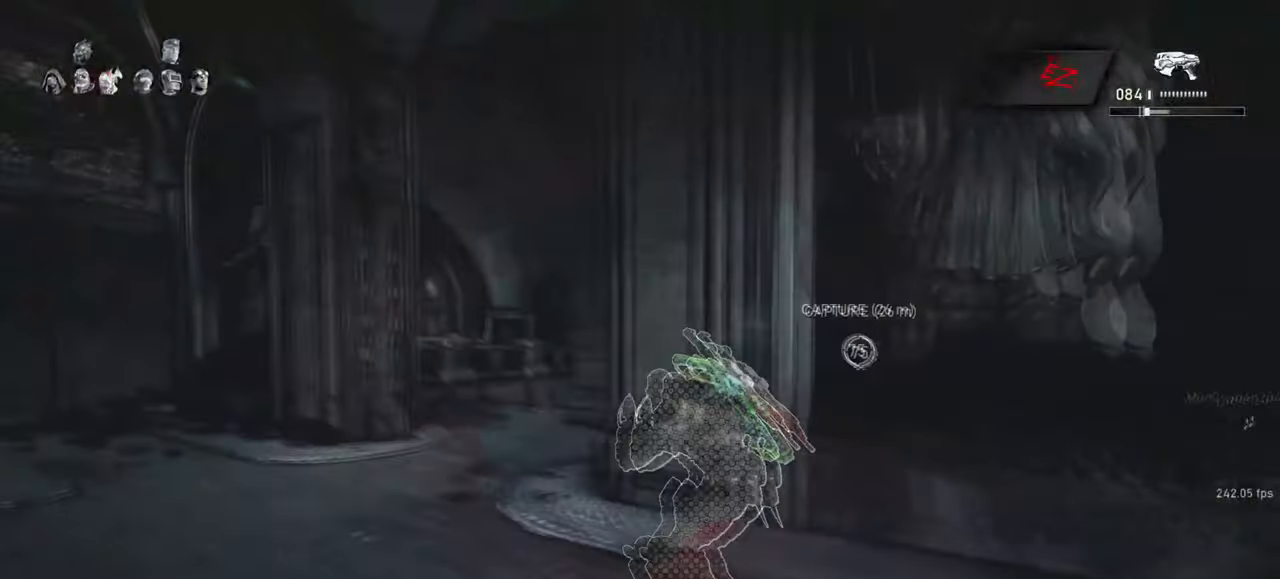
{"keys": ["shift", "space", "w"], "mouse": [], "events": [[83, "r", "down"], [183, "r", "up"], [350, "shift", "up"], [500, "shift", "down"]]}
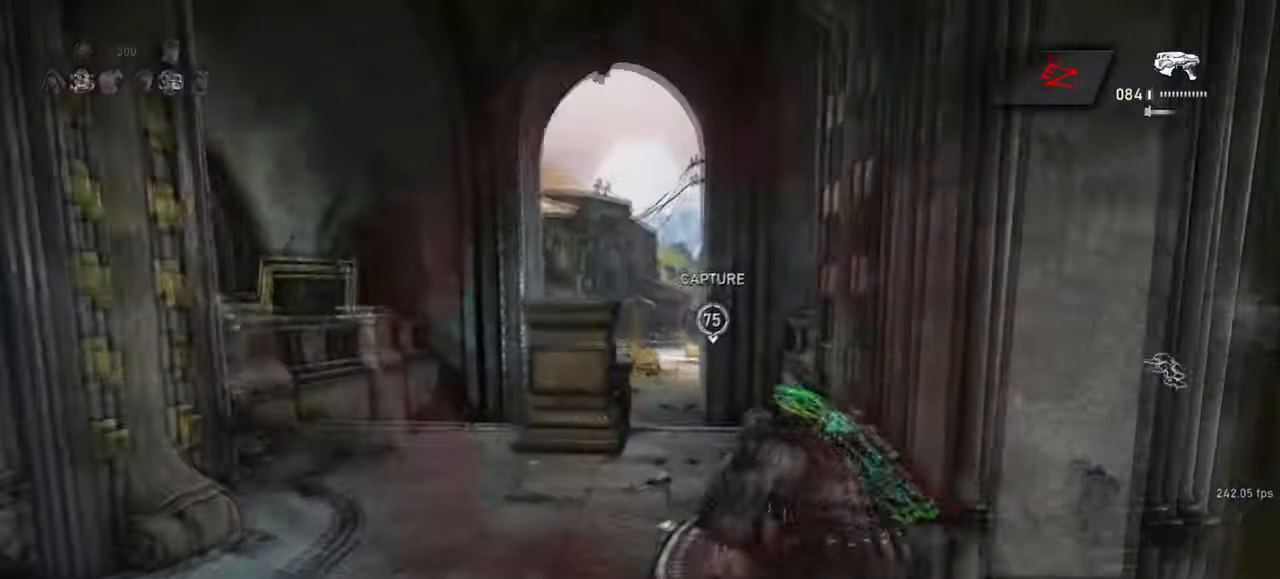
{"keys": ["shift", "space", "w"], "mouse": [], "events": [[267, "r", "down"], [350, "r", "up"]]}
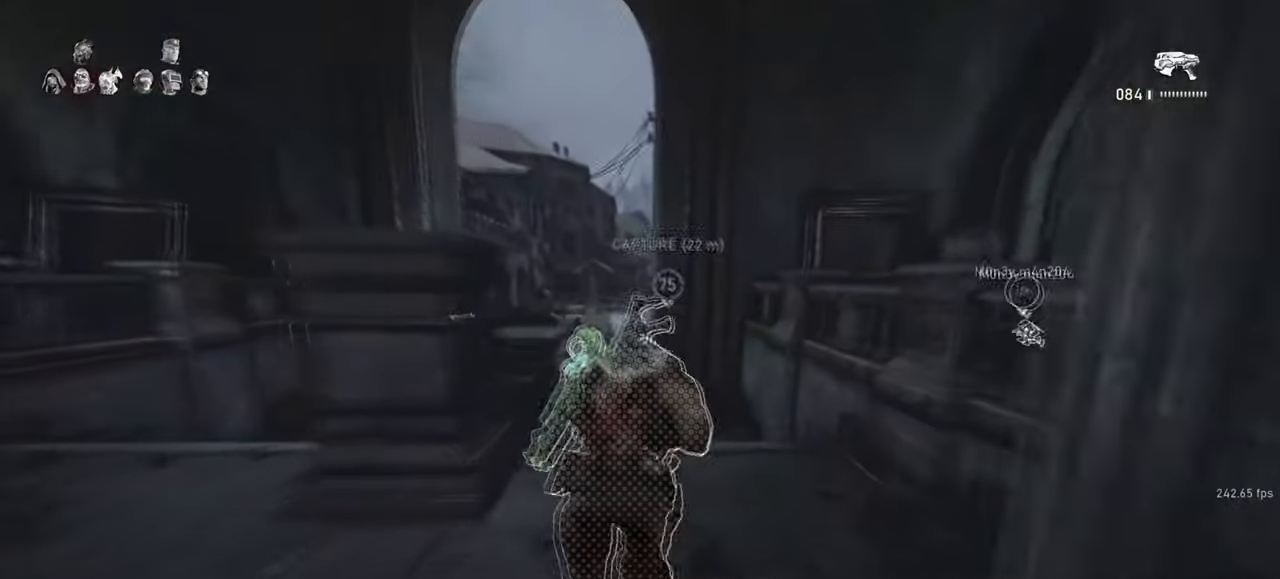
{"keys": ["space", "w"], "mouse": [], "events": [[200, "shift", "up"], [233, "a", "down"], [300, "a", "up"], [300, "r", "down"], [383, "r", "up"]]}
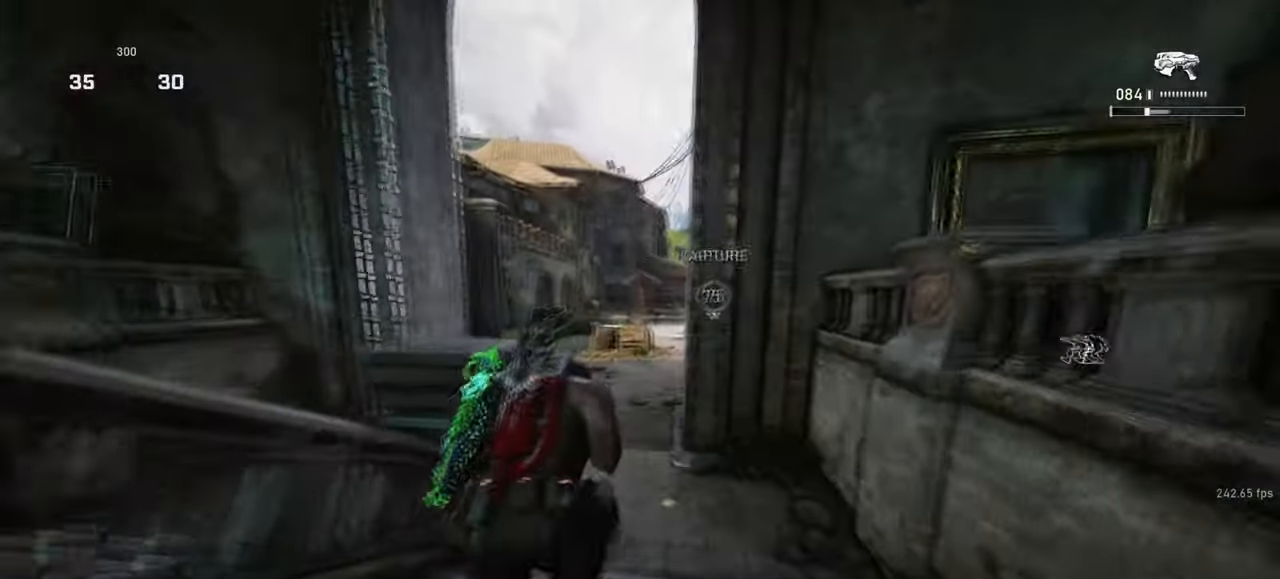
{"keys": ["a", "shift", "space", "w"], "mouse": [], "events": [[17, "shift", "down"], [350, "r", "down"], [367, "shift", "up"], [433, "a", "down"], [450, "r", "up"], [450, "shift", "down"]]}
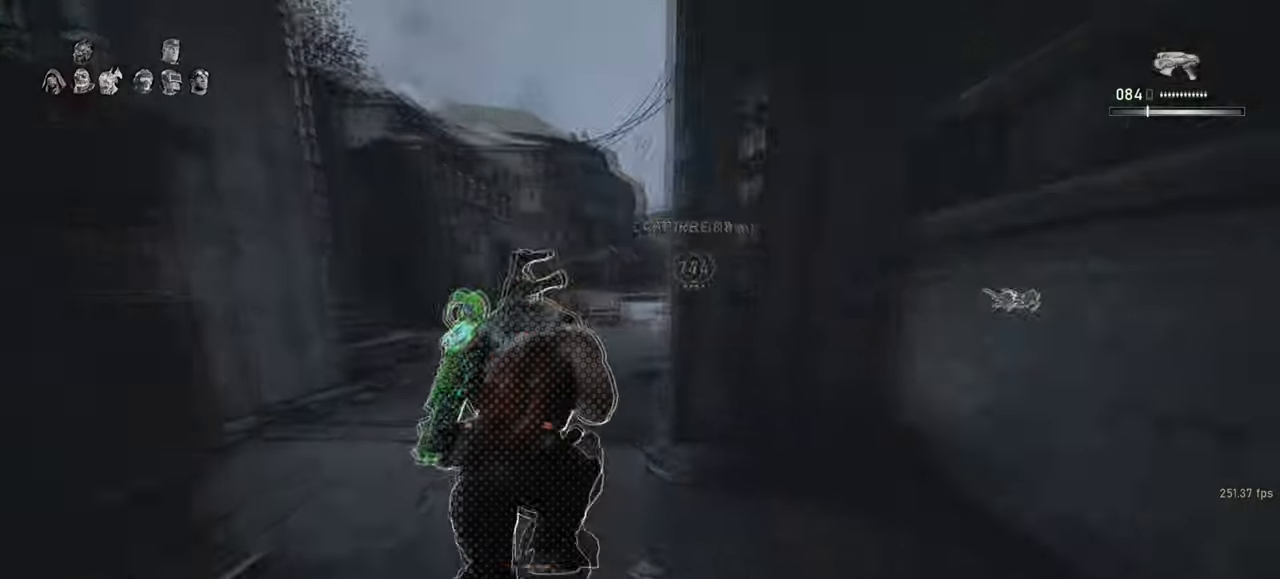
{"keys": ["shift", "space", "w"], "mouse": [], "events": [[17, "a", "up"], [183, "d", "down"], [267, "d", "up"]]}
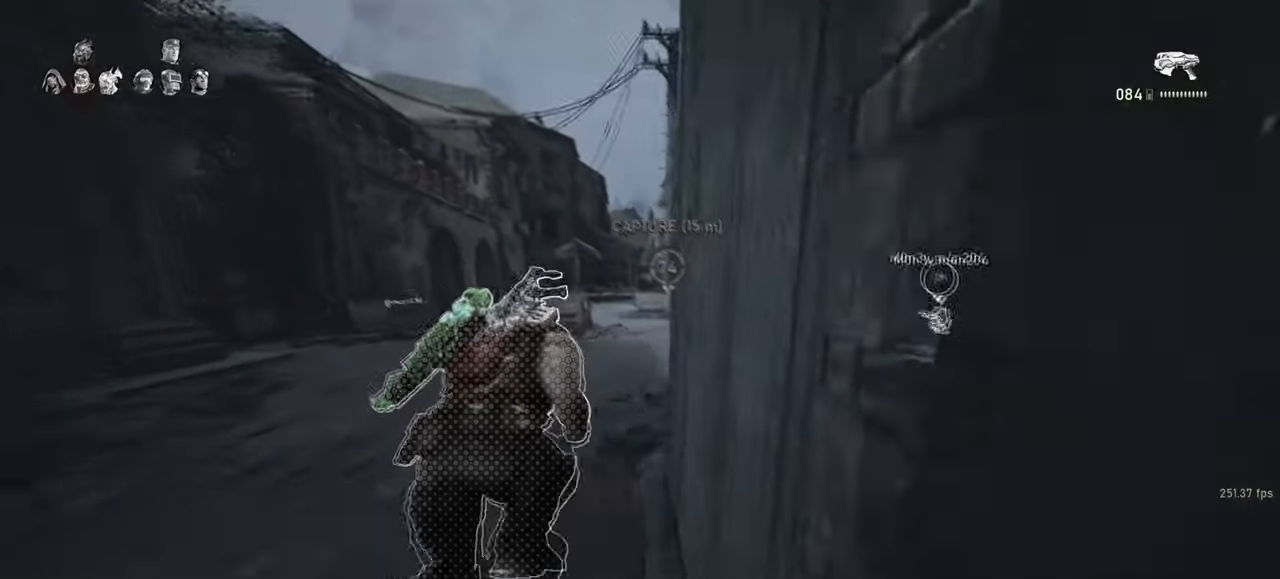
{"keys": ["d", "shift", "space", "w"], "mouse": [], "events": [[267, "r", "down"], [333, "r", "up"], [500, "d", "down"]]}
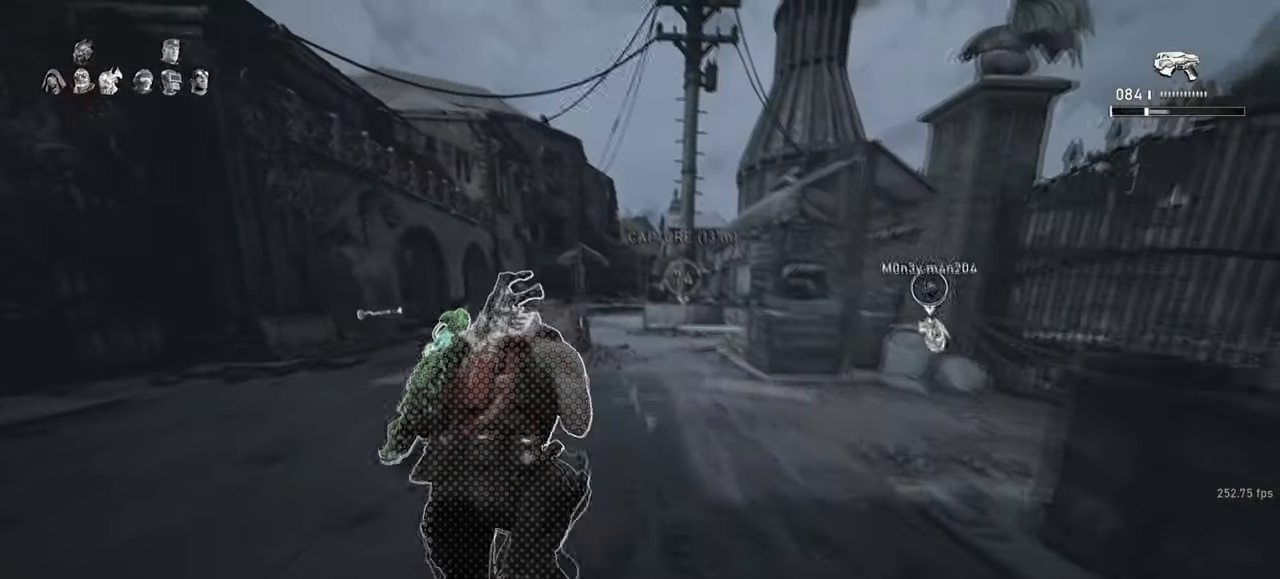
{"keys": ["shift", "space", "w"], "mouse": [], "events": [[250, "d", "up"], [383, "r", "down"], [483, "r", "up"]]}
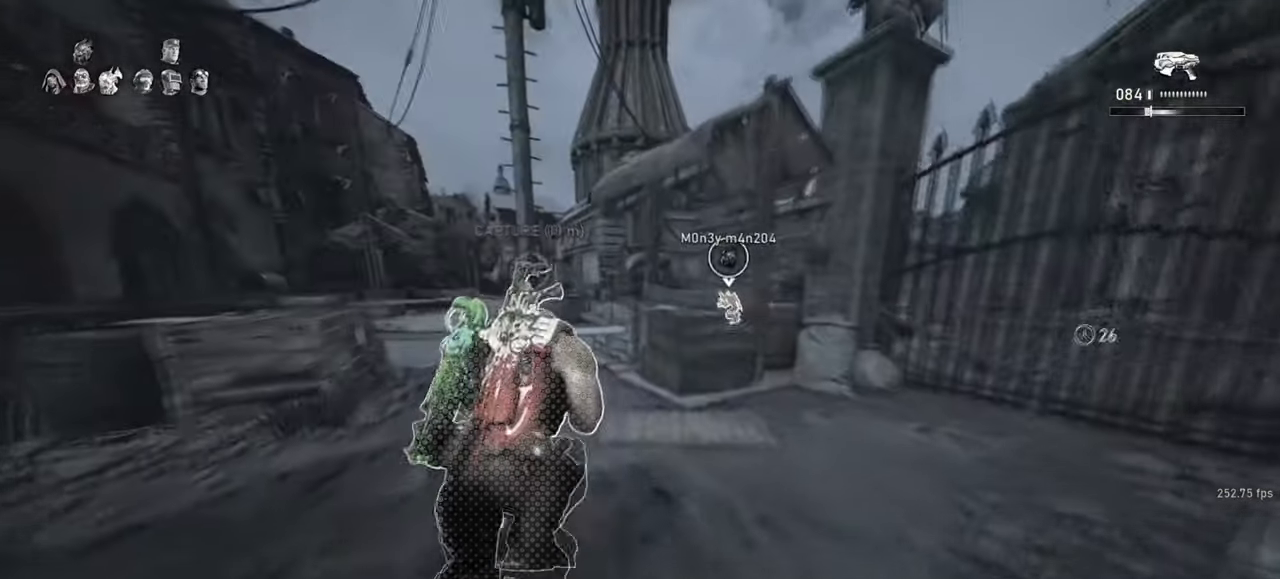
{"keys": ["shift", "w"], "mouse": [], "events": [[117, "space", "up"], [150, "shift", "up"], [283, "a", "down"], [333, "shift", "down"], [500, "a", "up"]]}
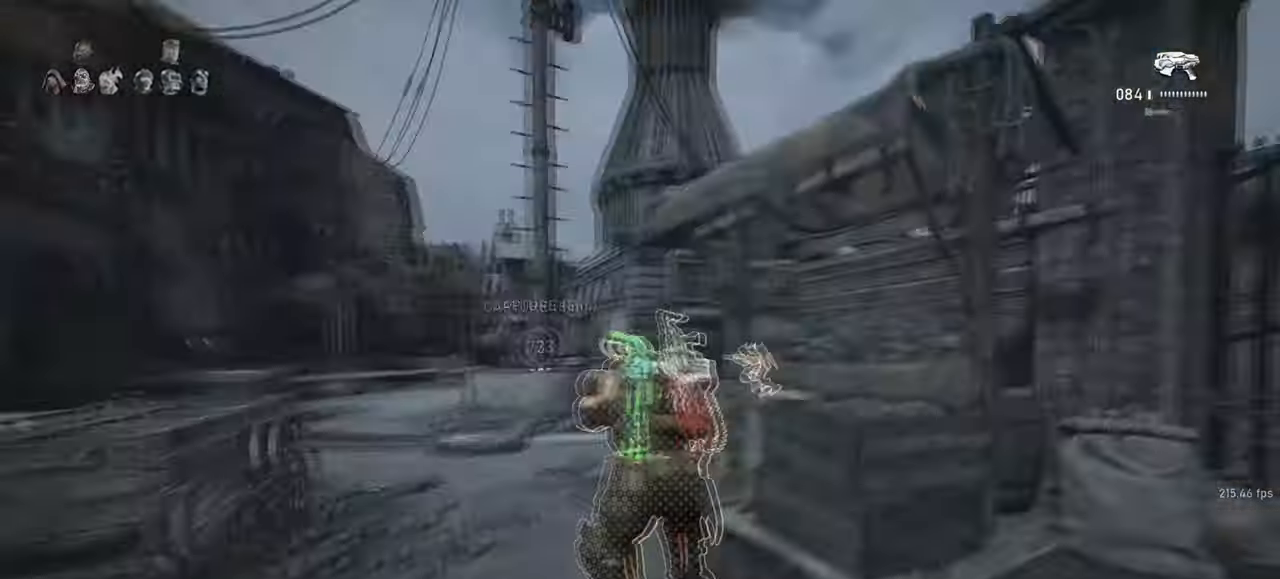
{"keys": ["a", "r", "shift", "space", "w"], "mouse": [], "events": [[33, "shift", "up"], [283, "a", "down"], [317, "w", "up"], [433, "shift", "down"], [467, "w", "down"], [483, "space", "down"], [500, "r", "down"]]}
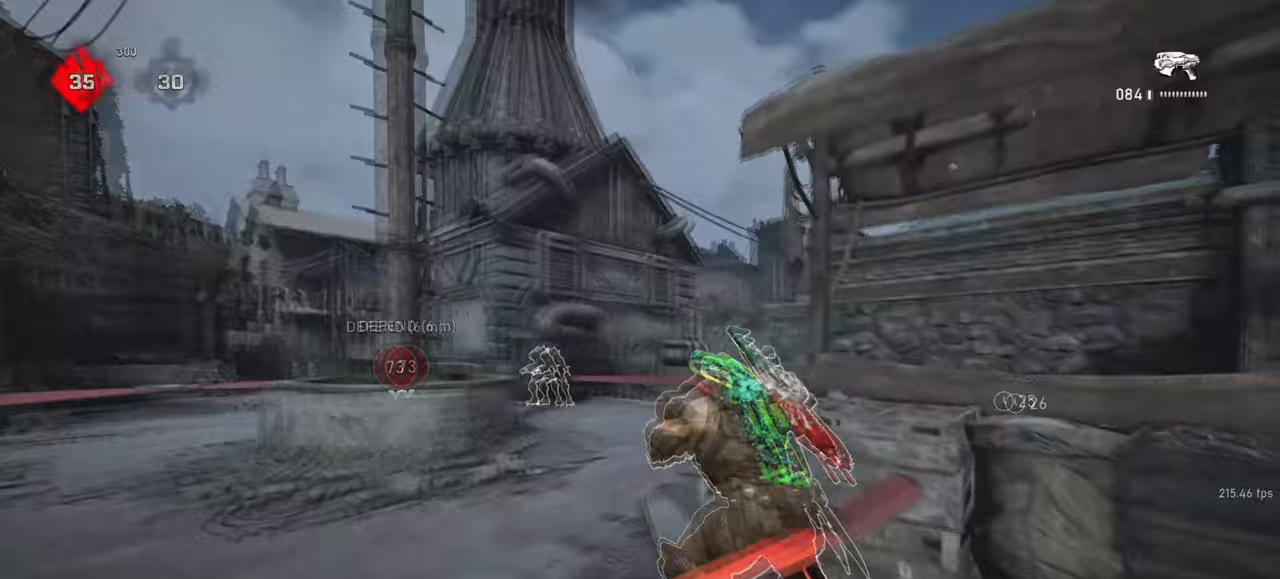
{"keys": ["a", "shift", "space"], "mouse": [], "events": [[133, "r", "up"], [167, "w", "up"]]}
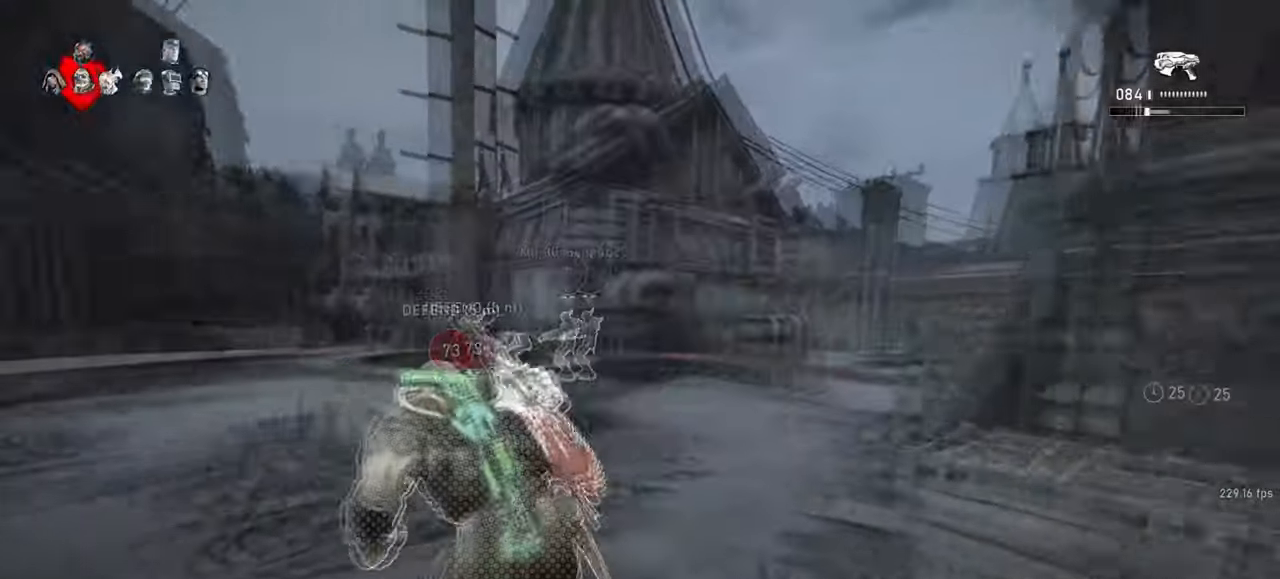
{"keys": ["w"], "mouse": [], "events": [[17, "w", "down"], [67, "r", "down"], [183, "r", "up"], [333, "a", "up"], [333, "space", "up"], [350, "shift", "up"]]}
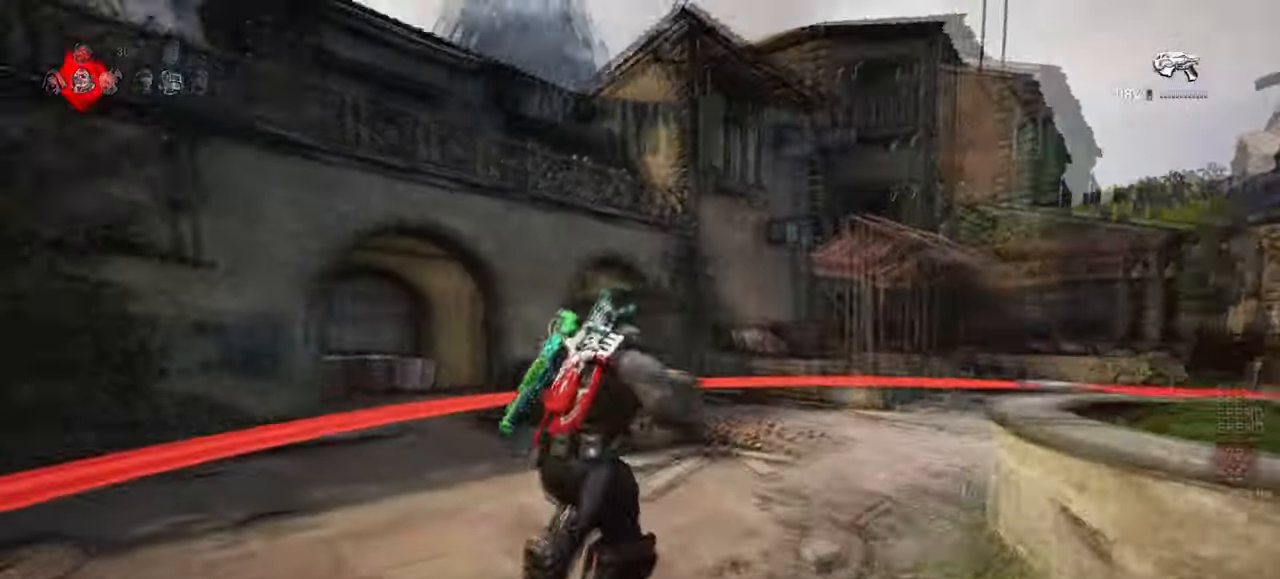
{"keys": ["w"], "mouse": [], "events": [[300, "shift", "down"], [300, "space", "down"], [350, "shift", "up"], [350, "space", "up"]]}
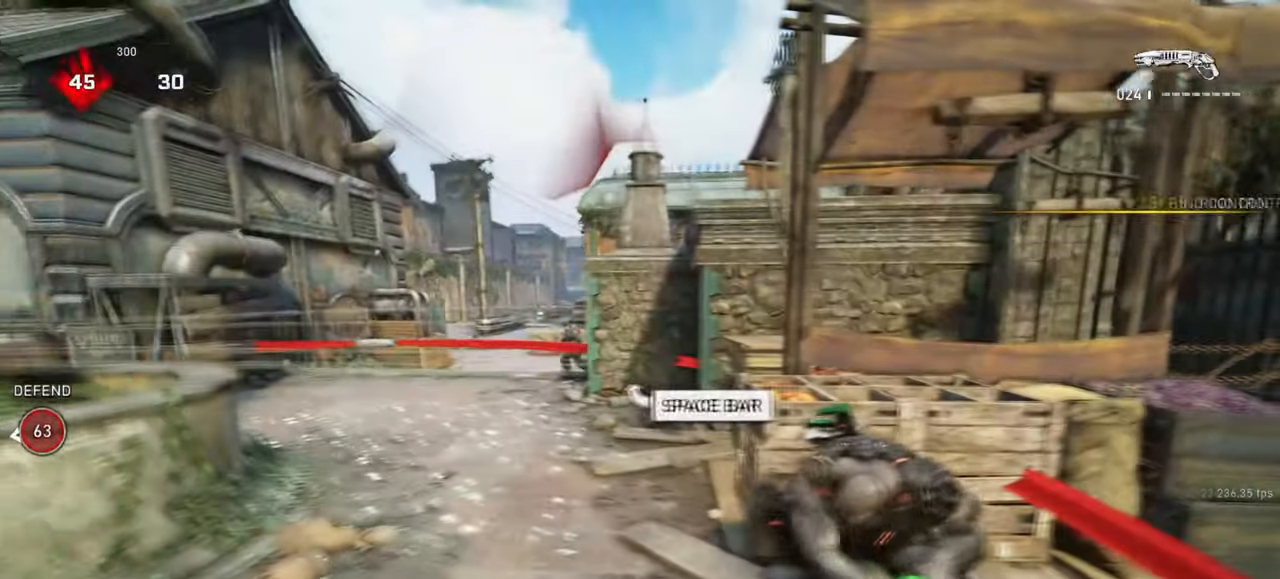
{"keys": ["w"], "mouse": [], "events": [[183, "space", "down"], [350, "space", "up"]]}
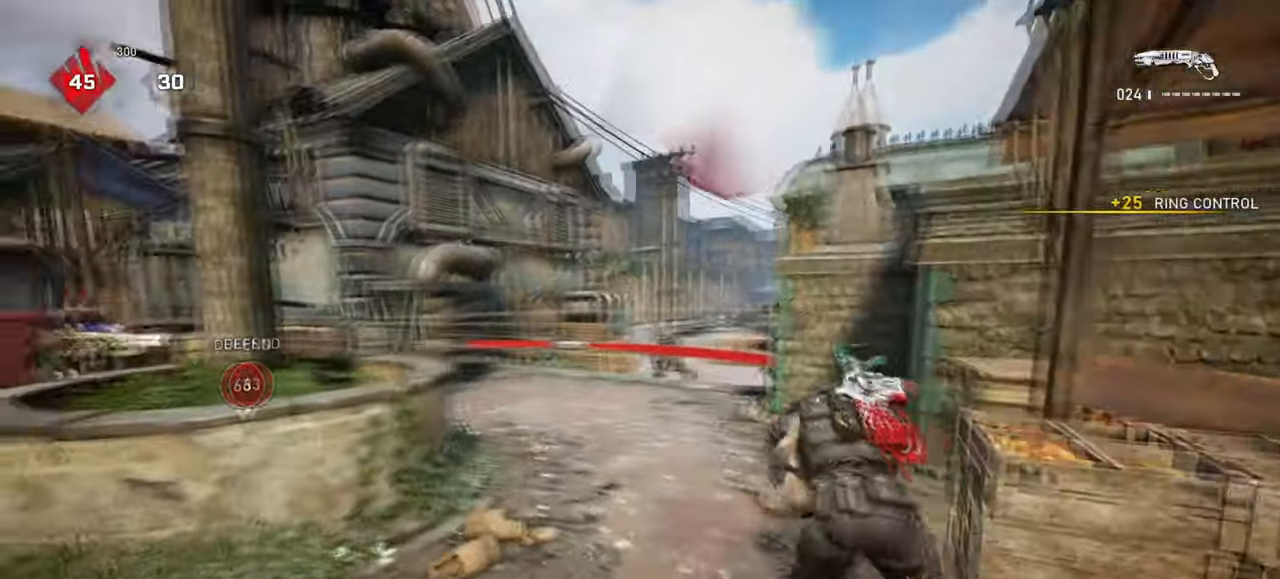
{"keys": ["d", "s"], "mouse": [], "events": [[33, "w", "up"], [100, "d", "down"], [133, "s", "down"], [183, "a", "down"], [217, "d", "up"], [217, "shift", "down"], [367, "a", "up"], [367, "shift", "up"], [383, "d", "down"]]}
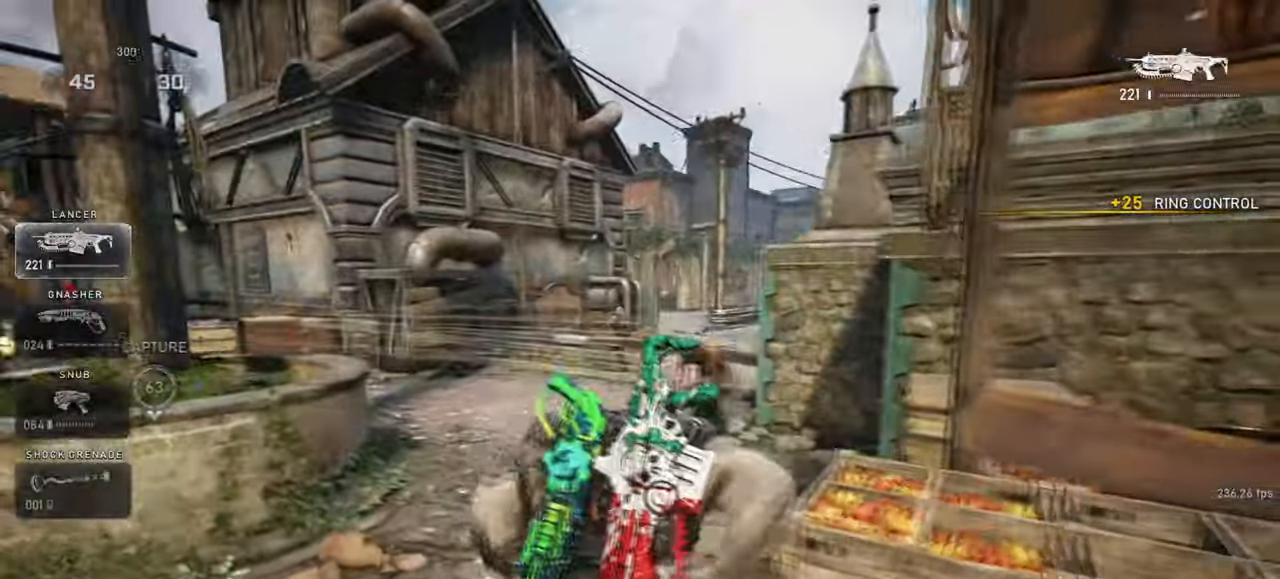
{"keys": ["d"], "mouse": [], "events": [[317, "s", "up"], [417, "w", "down"], [467, "w", "up"]]}
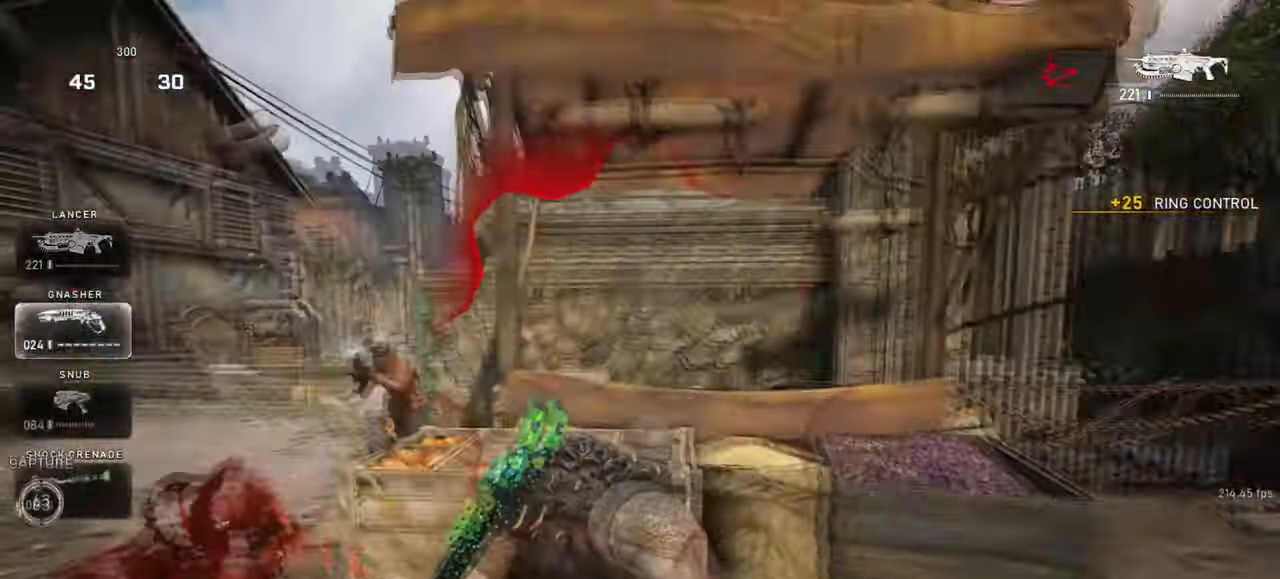
{"keys": ["shift", "w"], "mouse": [], "events": [[50, "space", "down"], [117, "shift", "down"], [383, "w", "down"], [433, "d", "up"], [433, "space", "up"]]}
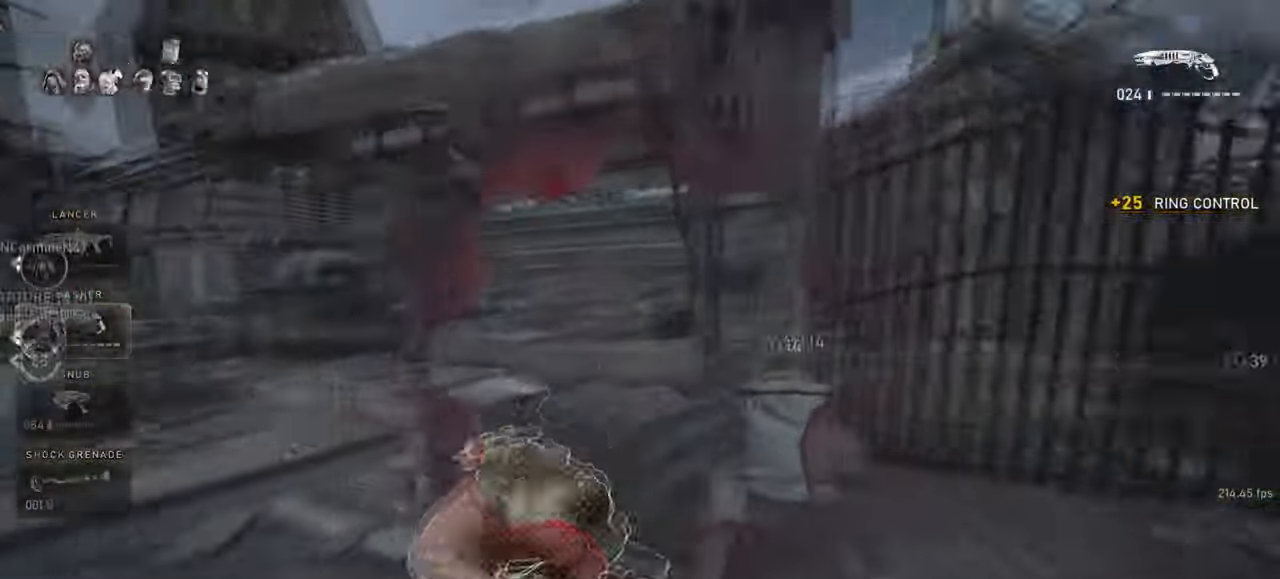
{"keys": ["a"], "mouse": [], "events": [[100, "shift", "up"], [367, "a", "down"], [400, "w", "up"]]}
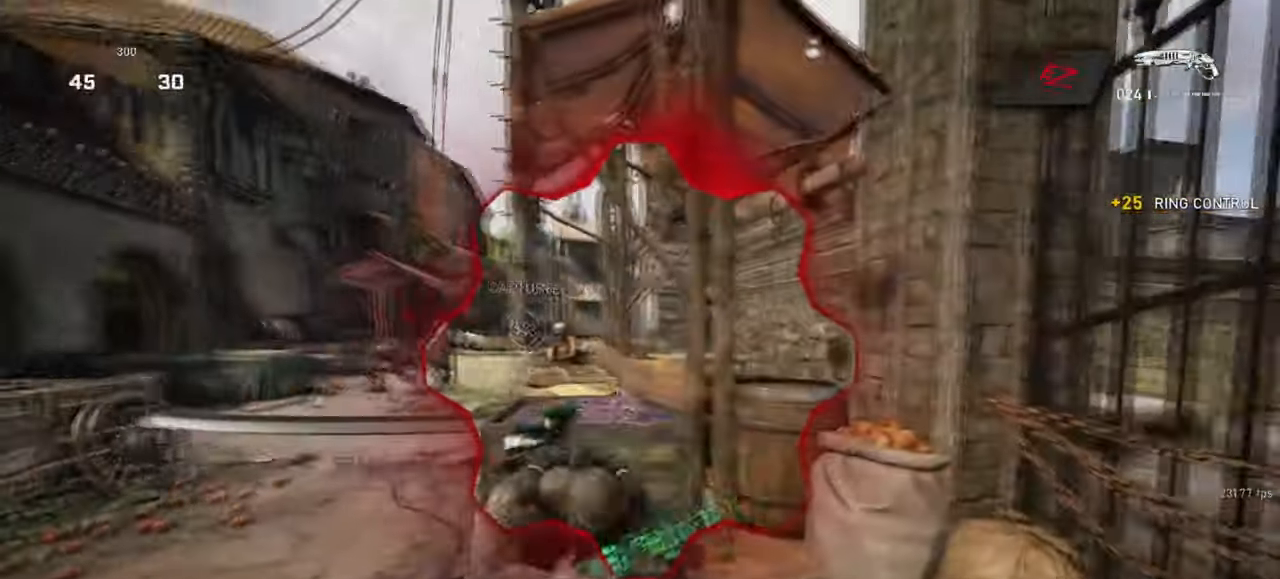
{"keys": ["d"], "mouse": [], "events": [[183, "mouse_right", "down"], [333, "mouse_left", "down"], [400, "a", "up"], [400, "d", "down"], [467, "mouse_left", "up"], [467, "mouse_right", "up"]]}
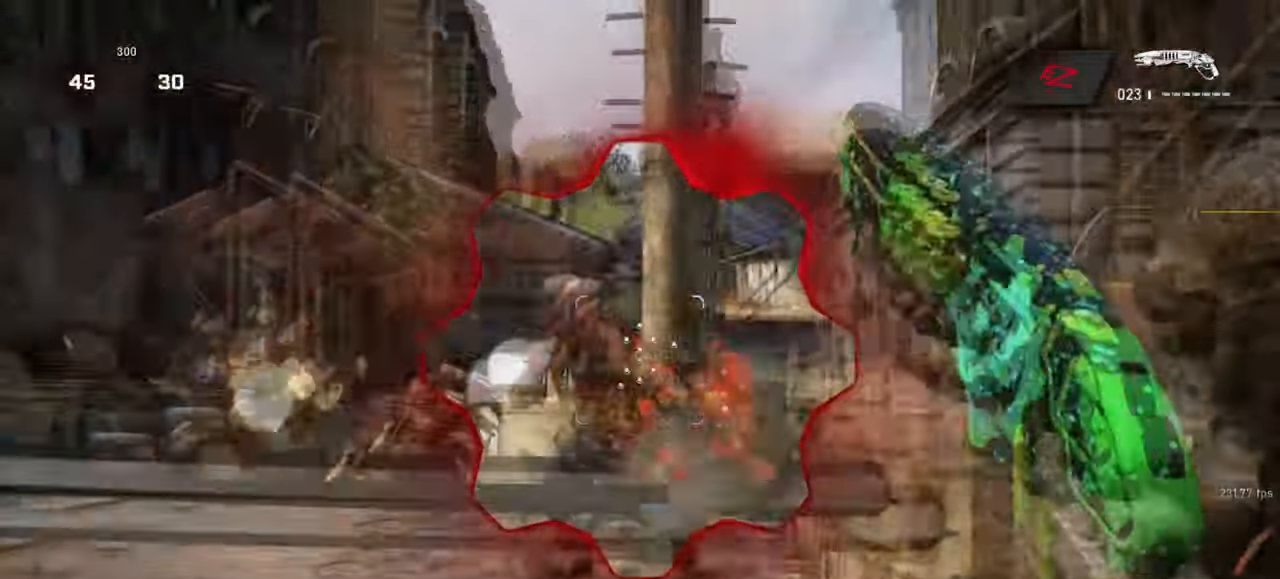
{"keys": ["a"], "mouse": [], "events": [[283, "a", "down"], [317, "d", "up"]]}
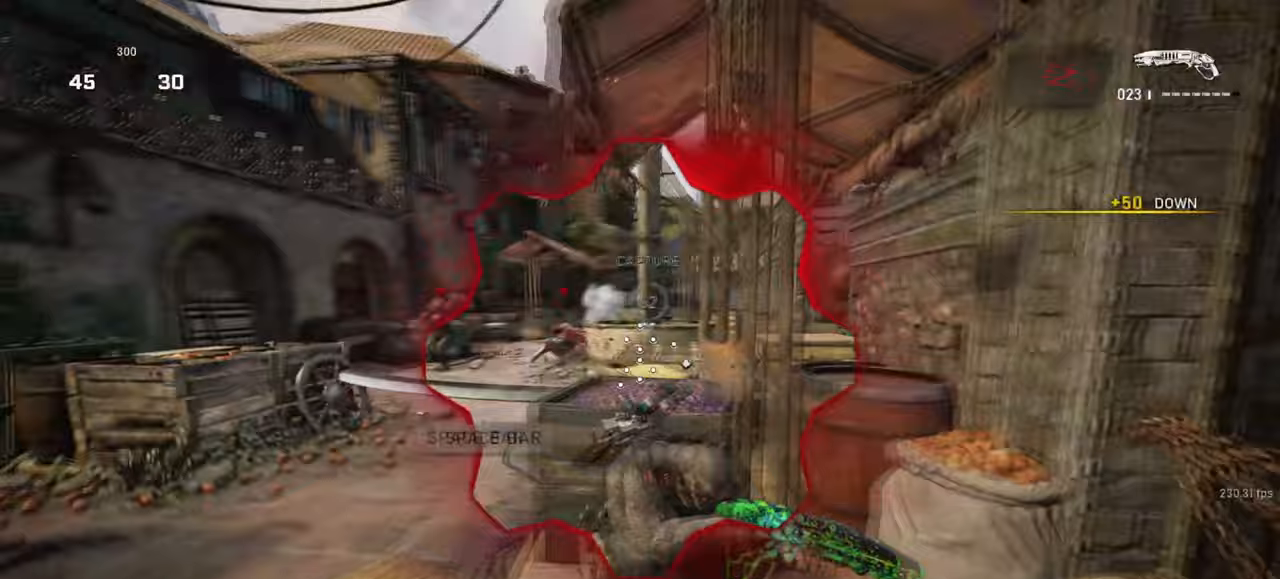
{"keys": ["space", "w"], "mouse": ["left"], "events": [[117, "w", "down"], [167, "a", "up"], [167, "space", "down"], [317, "mouse_left", "down"]]}
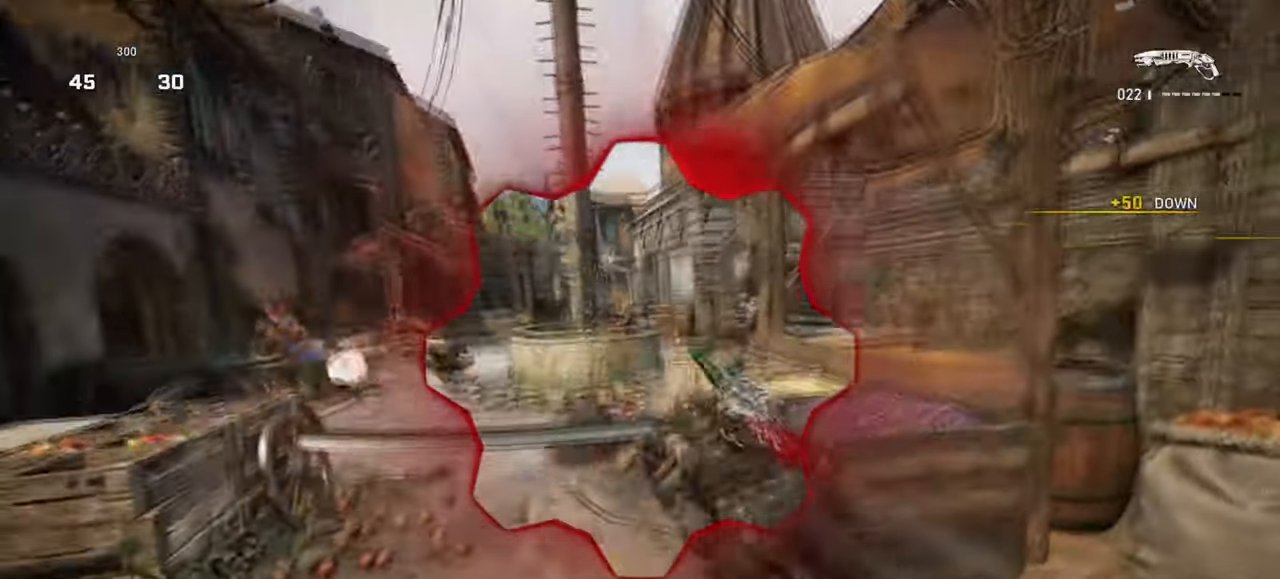
{"keys": ["a", "w"], "mouse": [], "events": [[33, "mouse_left", "up"], [83, "w", "up"], [117, "space", "up"], [150, "s", "down"], [250, "a", "down"], [283, "s", "up"], [483, "w", "down"]]}